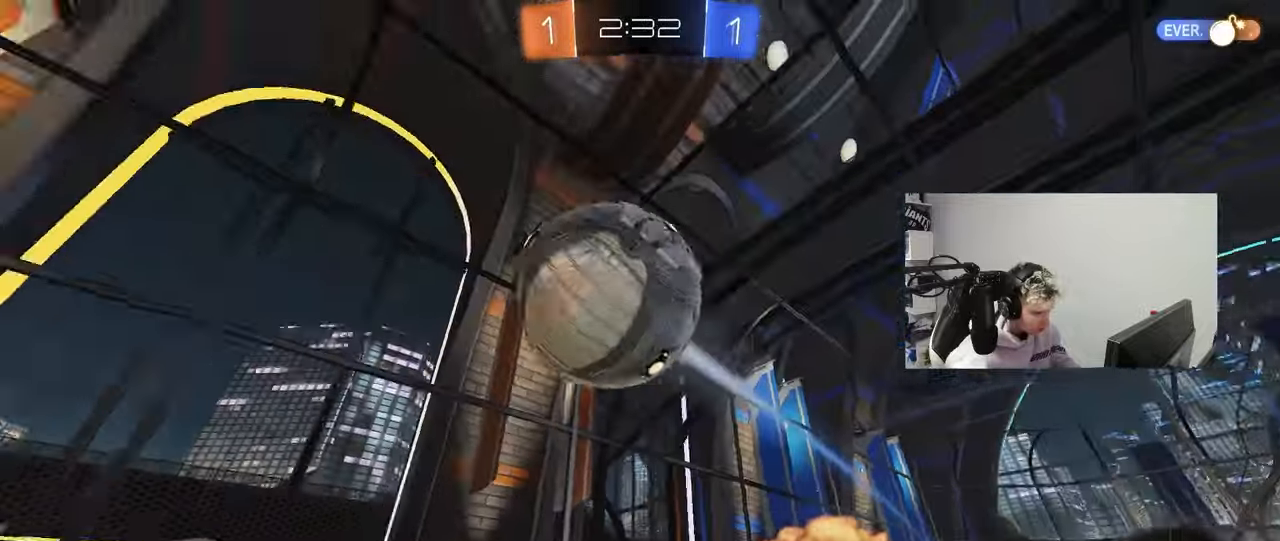
Gameplay with keyboard and mouse; each line is a JSON object with the keys and mouse buttons held at the frame after it. "events" lists presses ("down") and releases ("up") of "1", "2", "3", "4", "5", "a", "alt", "c", "caps_lock", "ctrl", "d", "e", "f", "g", "q", "r", "s", "shift", "space", "t", "tab", "v", "w", "x", "z", "mouse_left", "mouse_wheel" and "mouse_right" between this image and that frame as [ms after this image, input, new state], when the widget could be followed in between. "mouse_left", "mouse_wheel", "mouse_right" = the "left", "wheel", "right" buttons of the "mouse" list. No other keys are recorded. "wheel" means that the mouse wheel is clicked or scrolled. "mouse_move" is the direction in which the mouse moves at that frame (one of eight, or "still"), when it could be read.
{"keys": ["a", "shift"], "mouse": [], "mouse_move": "still", "events": [[50, "s", "down"], [100, "mouse_right", "down"], [133, "a", "down"], [133, "shift", "down"], [233, "mouse_left", "up"], [283, "mouse_right", "up"], [333, "shift", "up"], [433, "shift", "down"], [467, "s", "up"]]}
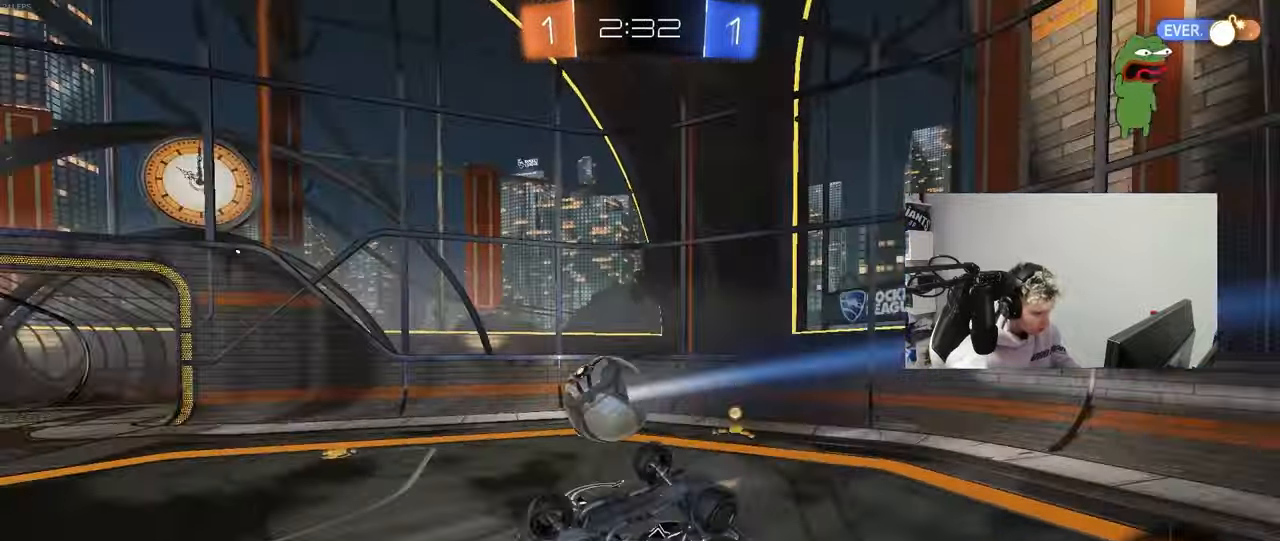
{"keys": ["a"], "mouse": [], "mouse_move": "still", "events": [[17, "mouse_left", "down"], [300, "shift", "up"], [383, "mouse_left", "up"], [383, "s", "down"], [483, "s", "up"]]}
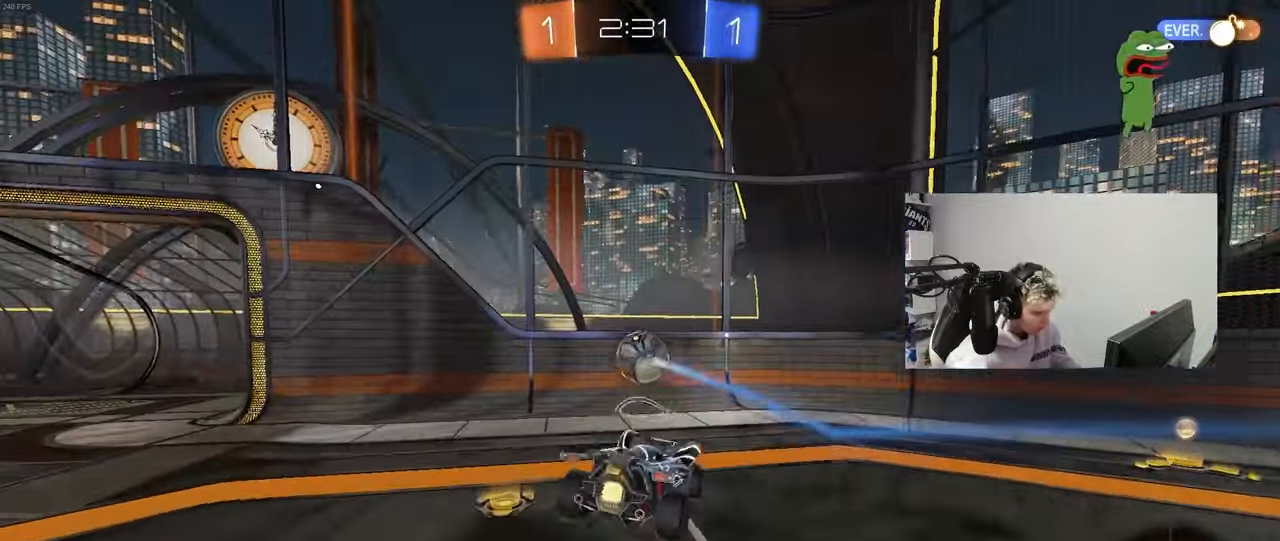
{"keys": ["s"], "mouse": [], "mouse_move": "still", "events": [[83, "a", "up"], [217, "w", "down"], [317, "a", "down"], [400, "a", "up"], [400, "w", "up"], [500, "s", "down"]]}
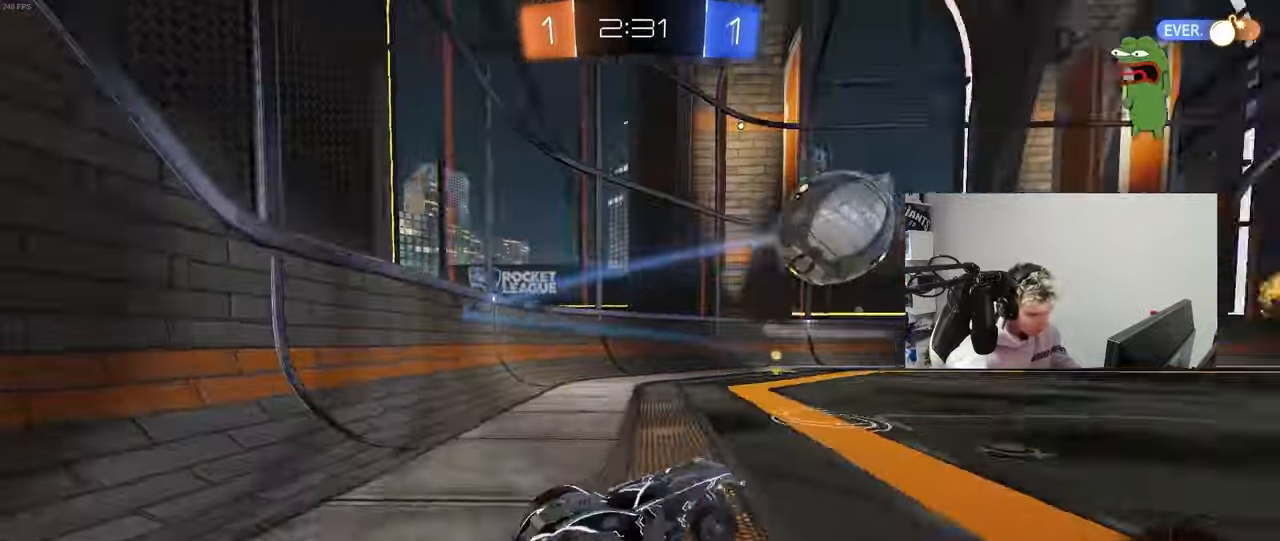
{"keys": ["a", "w"], "mouse": ["left"], "mouse_move": "down-left", "events": [[50, "a", "down"], [183, "s", "up"], [233, "mouse_left", "down"], [283, "w", "down"]]}
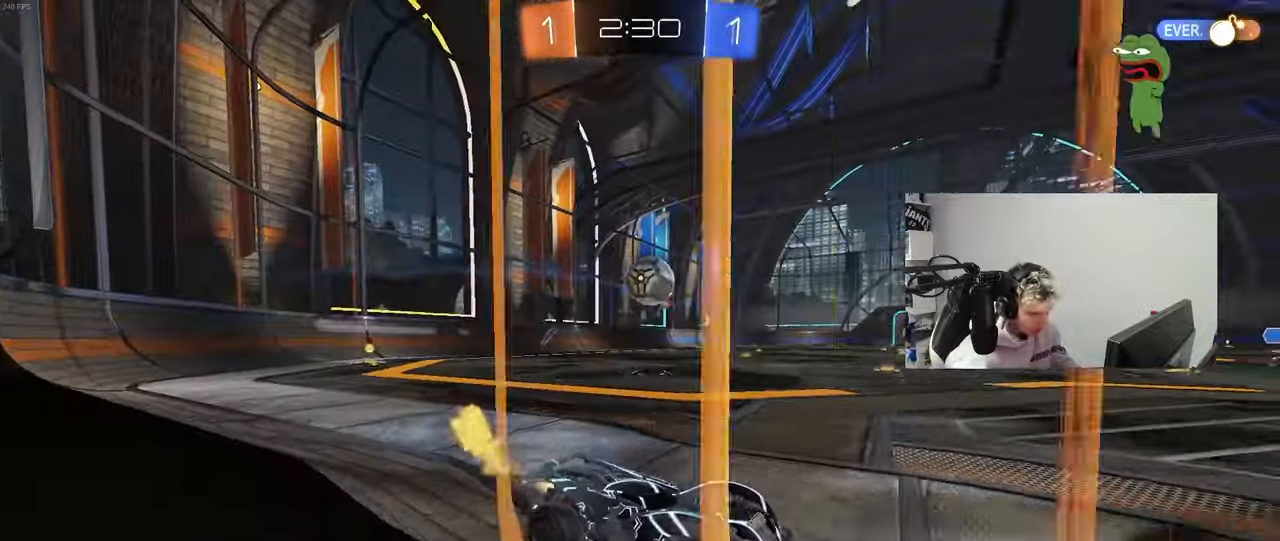
{"keys": ["d", "s"], "mouse": ["right"], "mouse_move": "down-left", "events": [[67, "a", "up"], [67, "d", "down"], [117, "mouse_left", "up"], [167, "w", "up"], [250, "a", "down"], [250, "d", "up"], [300, "s", "down"], [433, "a", "up"], [433, "d", "down"], [433, "mouse_right", "down"]]}
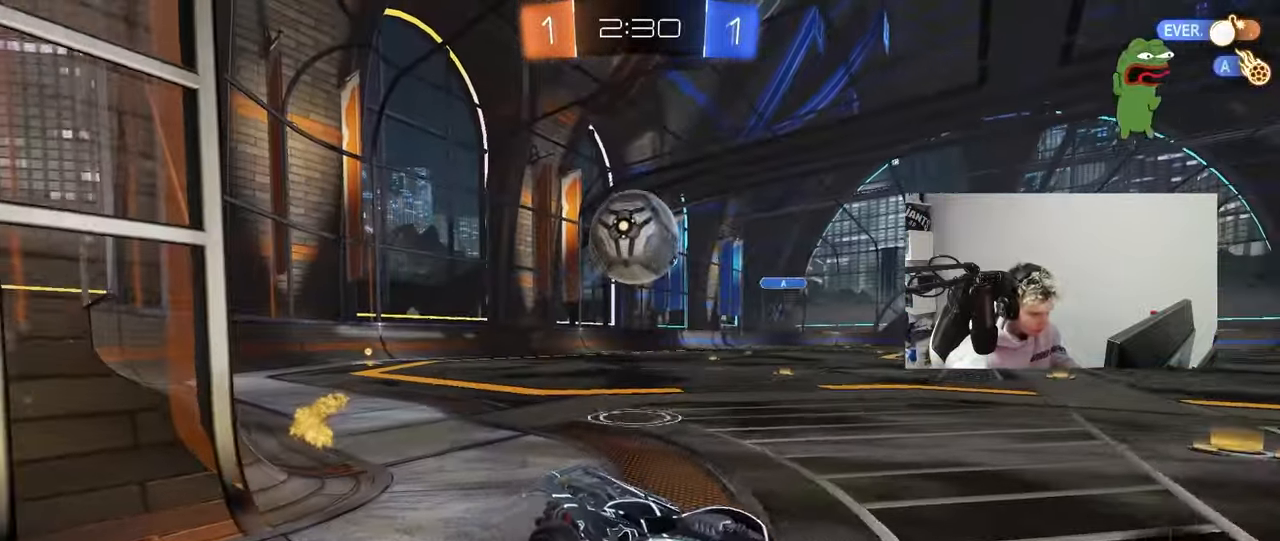
{"keys": ["a", "s", "shift"], "mouse": [], "mouse_move": "up", "events": [[133, "mouse_left", "down"], [217, "a", "down"], [217, "d", "up"], [217, "mouse_right", "up"], [217, "shift", "down"], [267, "mouse_left", "up"], [317, "mouse_right", "down"], [500, "mouse_right", "up"]]}
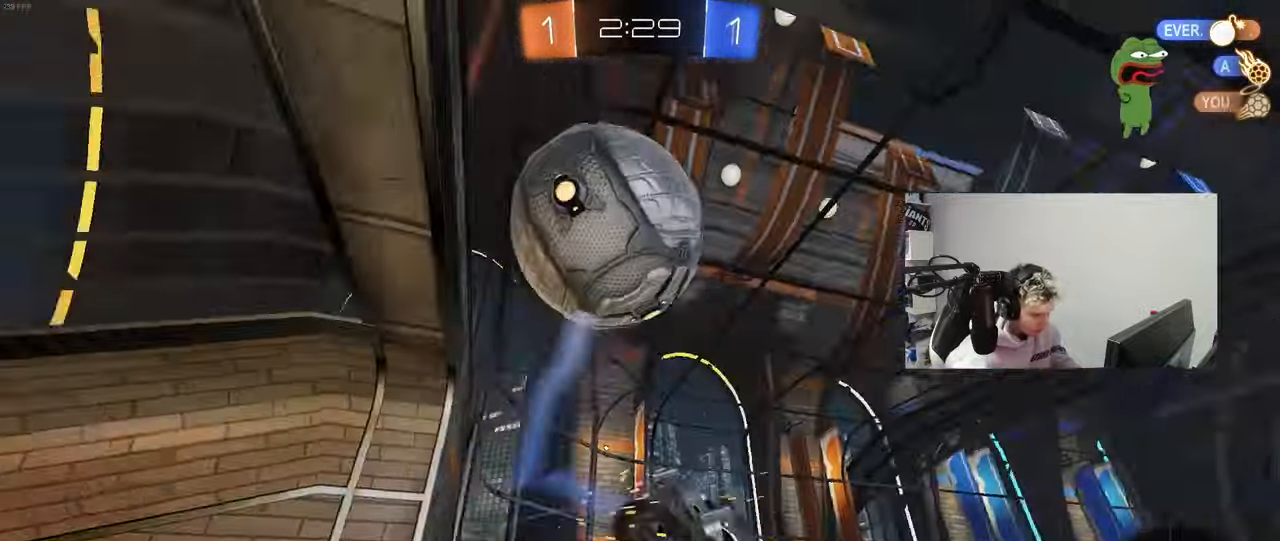
{"keys": ["a", "w"], "mouse": [], "mouse_move": "still", "events": [[133, "space", "down"], [183, "s", "up"], [283, "space", "up"], [333, "w", "down"], [467, "shift", "up"]]}
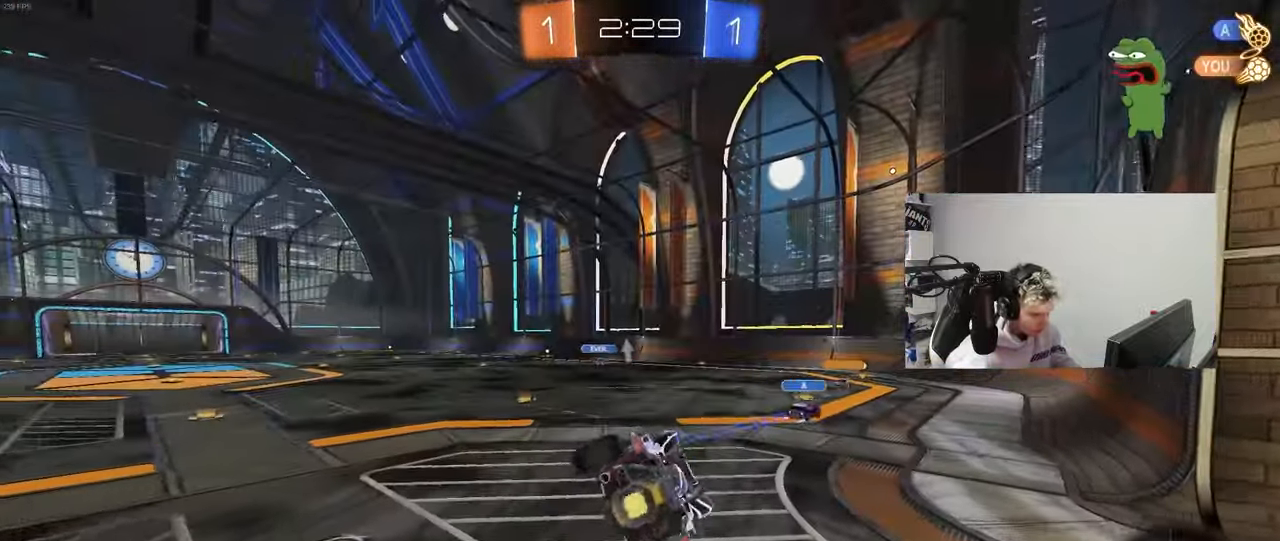
{"keys": [], "mouse": [], "mouse_move": "still", "events": [[200, "a", "up"], [200, "w", "up"]]}
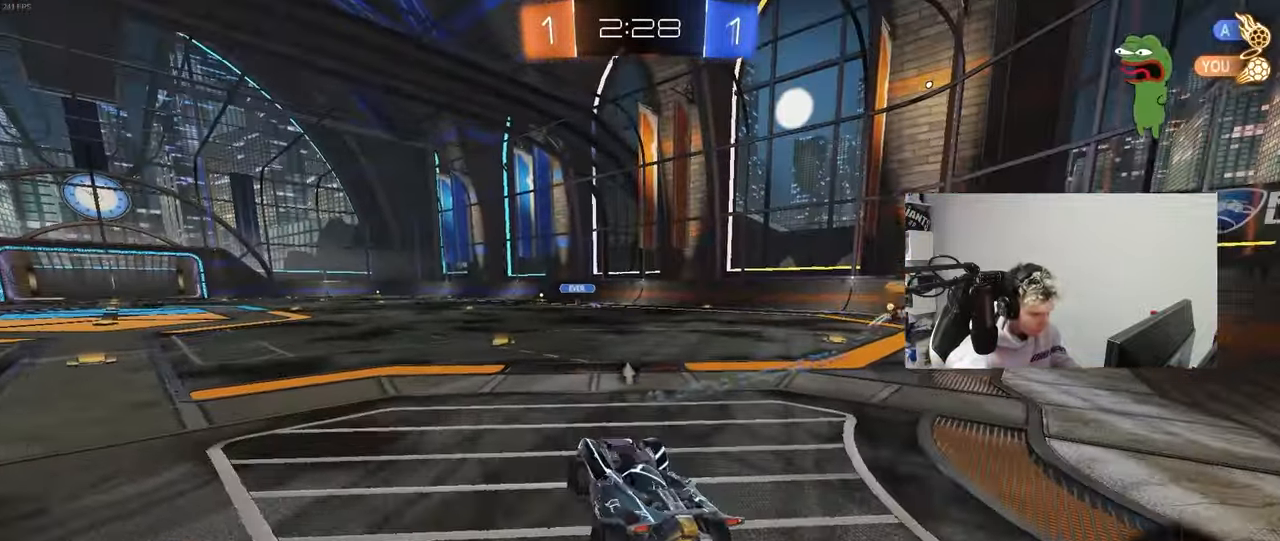
{"keys": ["w"], "mouse": [], "mouse_move": "still", "events": [[33, "w", "down"], [83, "a", "down"], [167, "shift", "down"], [167, "space", "down"], [317, "shift", "up"], [367, "space", "up"], [450, "a", "up"]]}
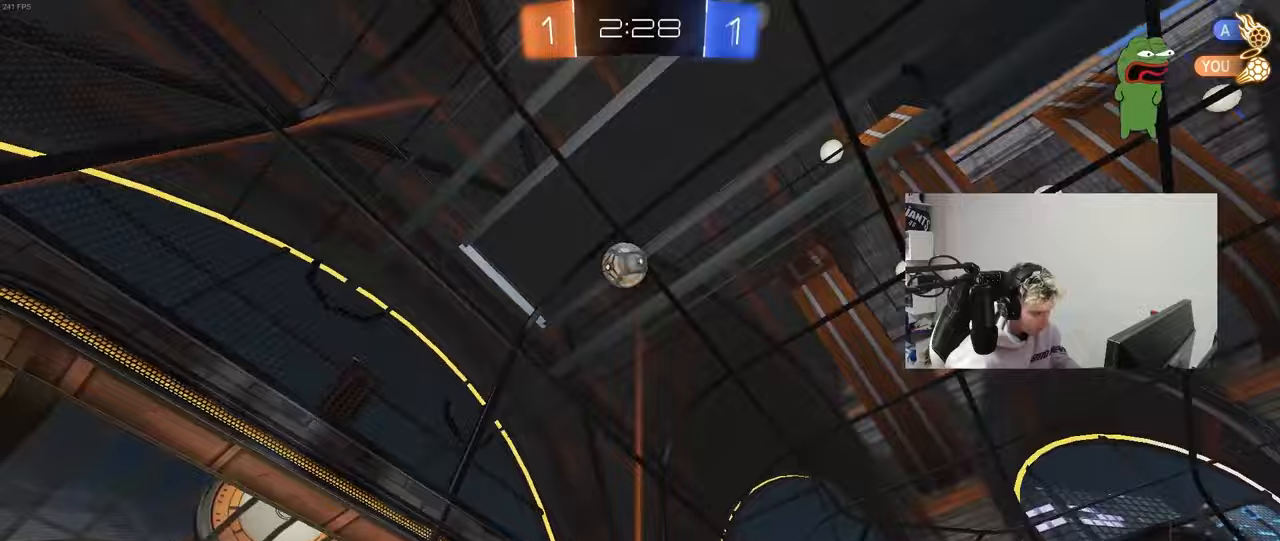
{"keys": ["a", "w"], "mouse": [], "mouse_move": "up", "events": [[133, "a", "down"], [183, "space", "down"], [333, "space", "up"]]}
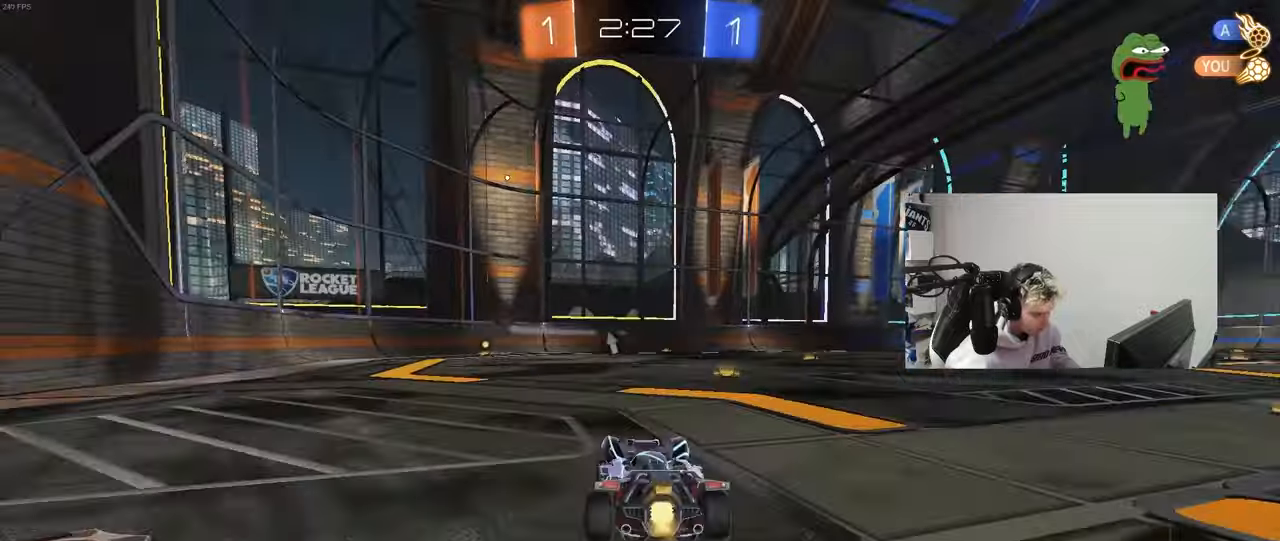
{"keys": ["a", "s", "shift", "space"], "mouse": ["left"], "mouse_move": "down", "events": [[117, "a", "up"], [117, "mouse_left", "down"], [150, "d", "down"], [150, "mouse_right", "down"], [200, "a", "down"], [200, "shift", "down"], [250, "d", "up"], [250, "mouse_right", "up"], [300, "mouse_right", "down"], [350, "s", "down"], [350, "space", "down"], [350, "w", "up"], [433, "mouse_right", "up"]]}
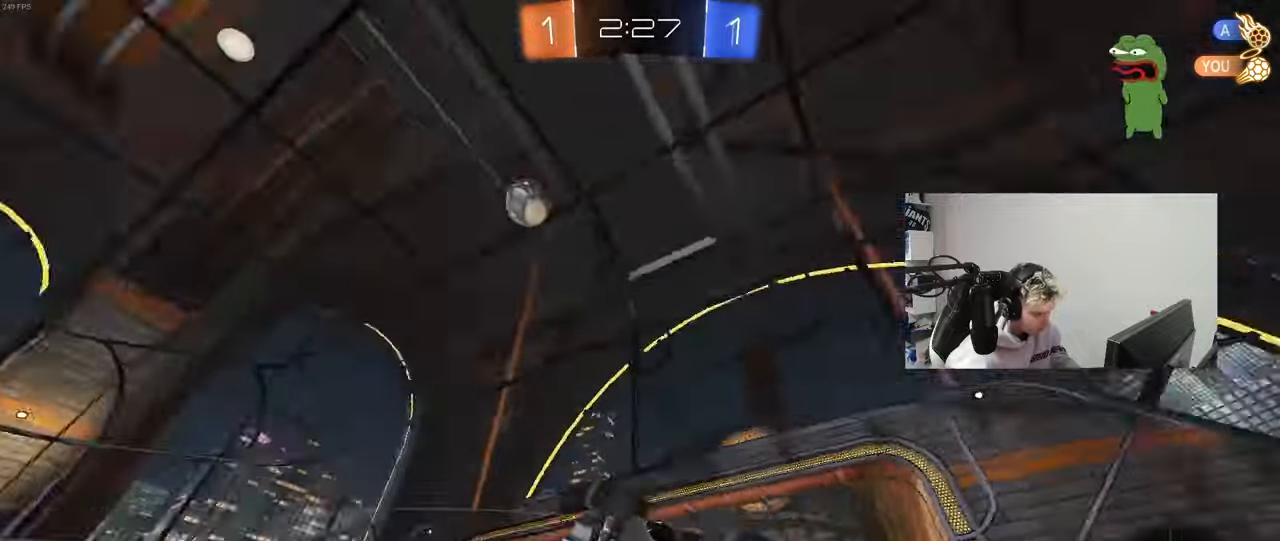
{"keys": ["a", "s"], "mouse": [], "mouse_move": "still", "events": [[33, "space", "up"], [183, "mouse_left", "up"], [183, "s", "up"], [267, "s", "down"], [450, "shift", "up"]]}
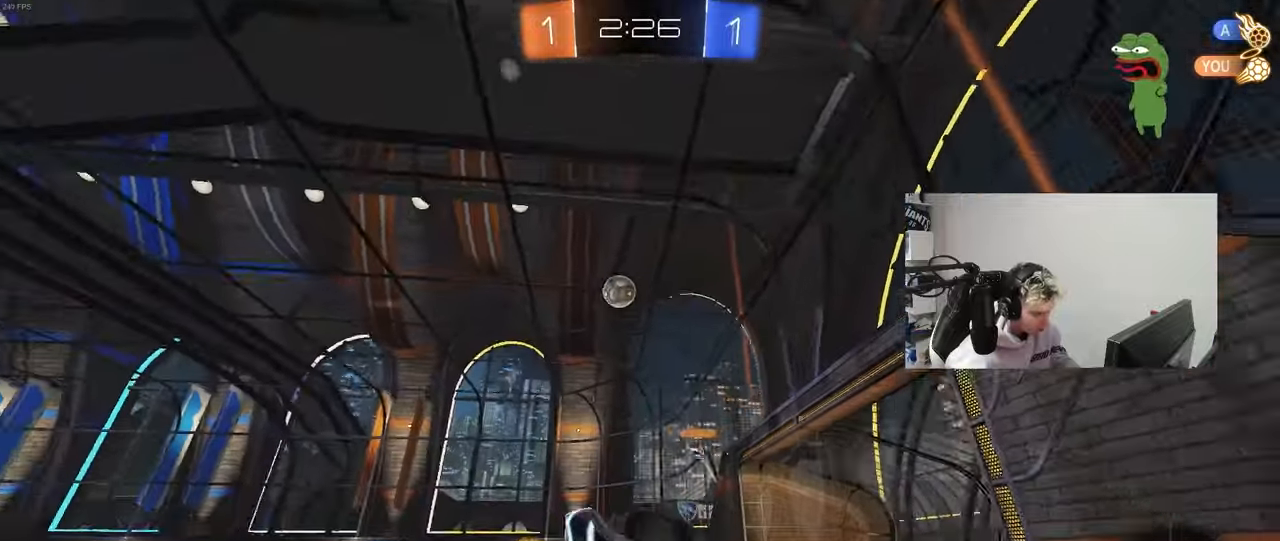
{"keys": ["d", "w"], "mouse": [], "mouse_move": "still", "events": [[50, "a", "up"], [50, "s", "up"], [183, "d", "down"], [233, "d", "up"], [233, "w", "down"], [333, "d", "down"]]}
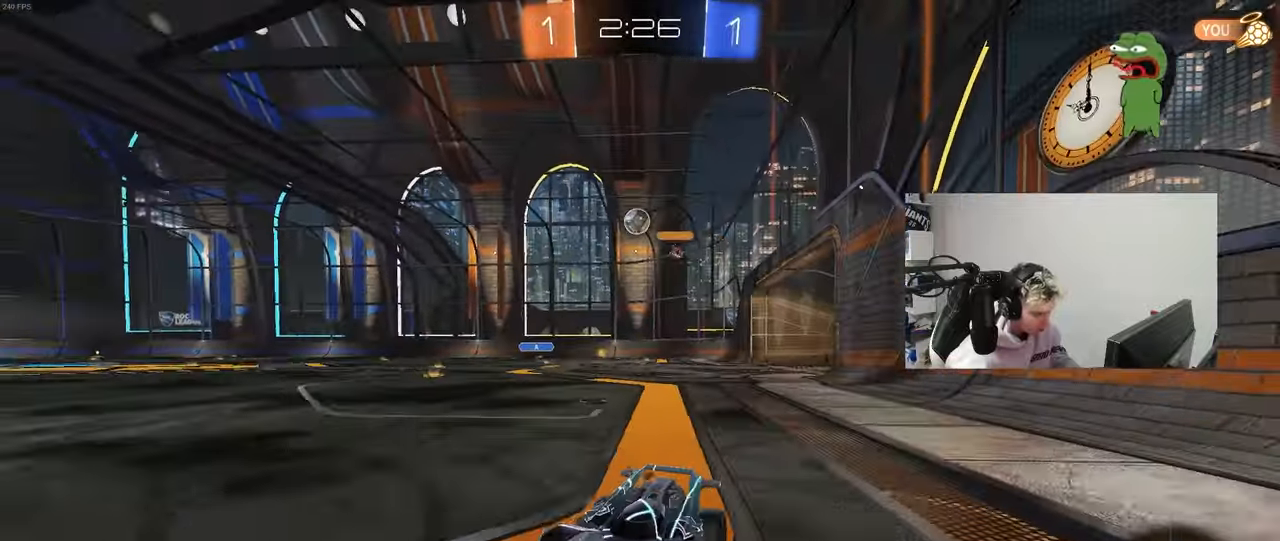
{"keys": ["d", "w"], "mouse": ["left"], "mouse_move": "down", "events": [[17, "shift", "down"], [117, "shift", "up"], [350, "mouse_left", "down"], [350, "shift", "down"], [383, "shift", "up"]]}
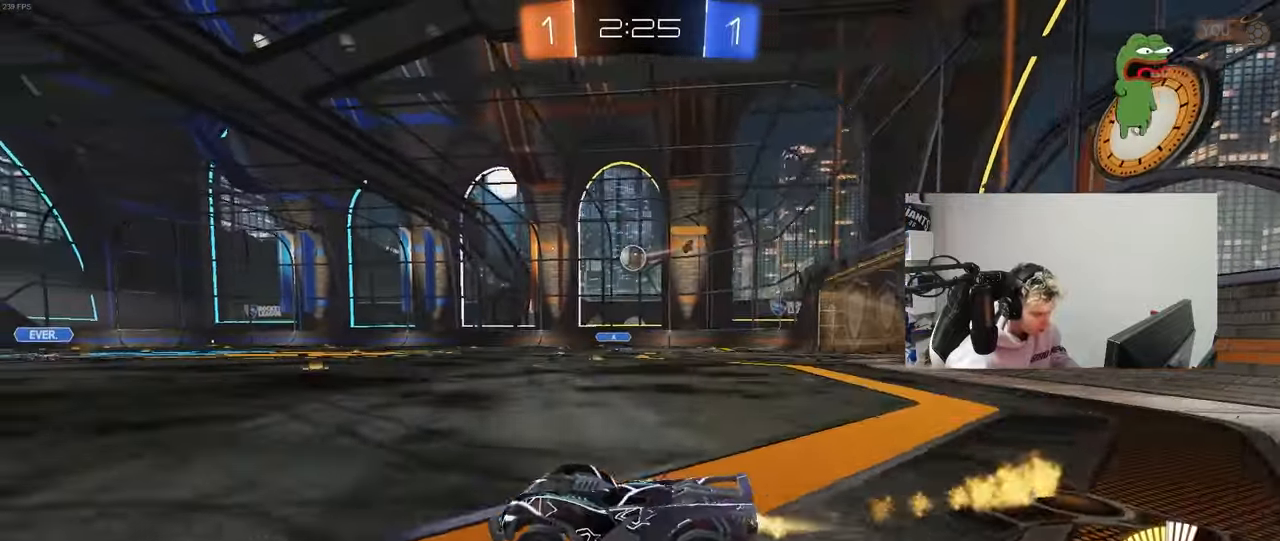
{"keys": ["d", "w"], "mouse": ["left"], "mouse_move": "still", "events": [[133, "d", "up"], [167, "a", "down"], [217, "a", "up"], [450, "d", "down"]]}
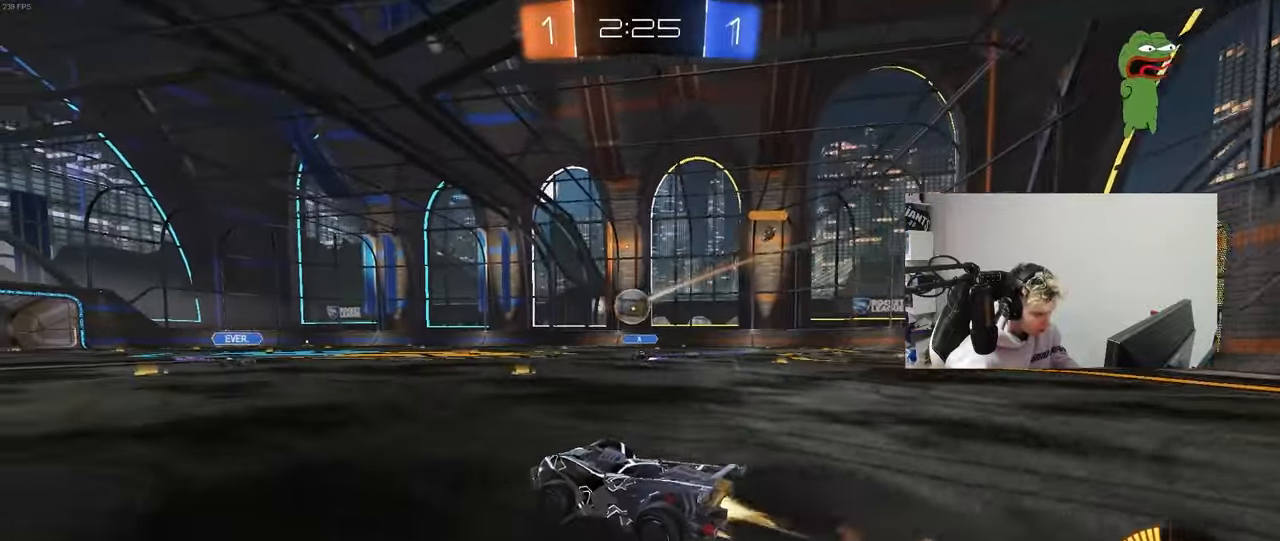
{"keys": ["d", "w"], "mouse": [], "mouse_move": "still", "events": [[50, "mouse_left", "up"], [50, "shift", "down"], [150, "shift", "up"]]}
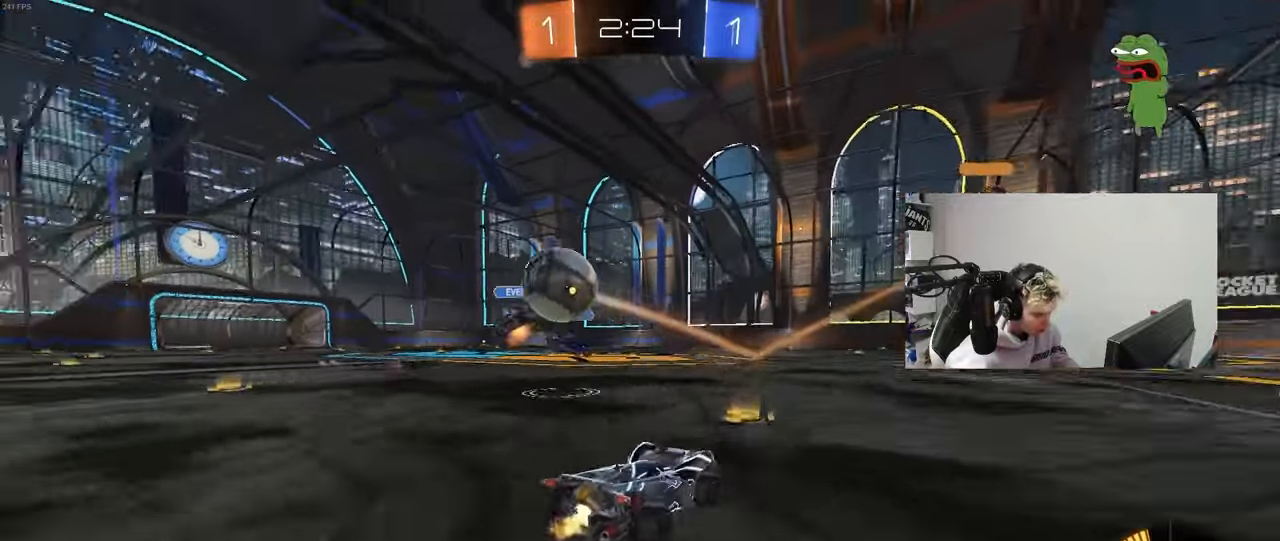
{"keys": ["w"], "mouse": [], "mouse_move": "still", "events": [[350, "d", "up"], [383, "a", "down"], [433, "a", "up"]]}
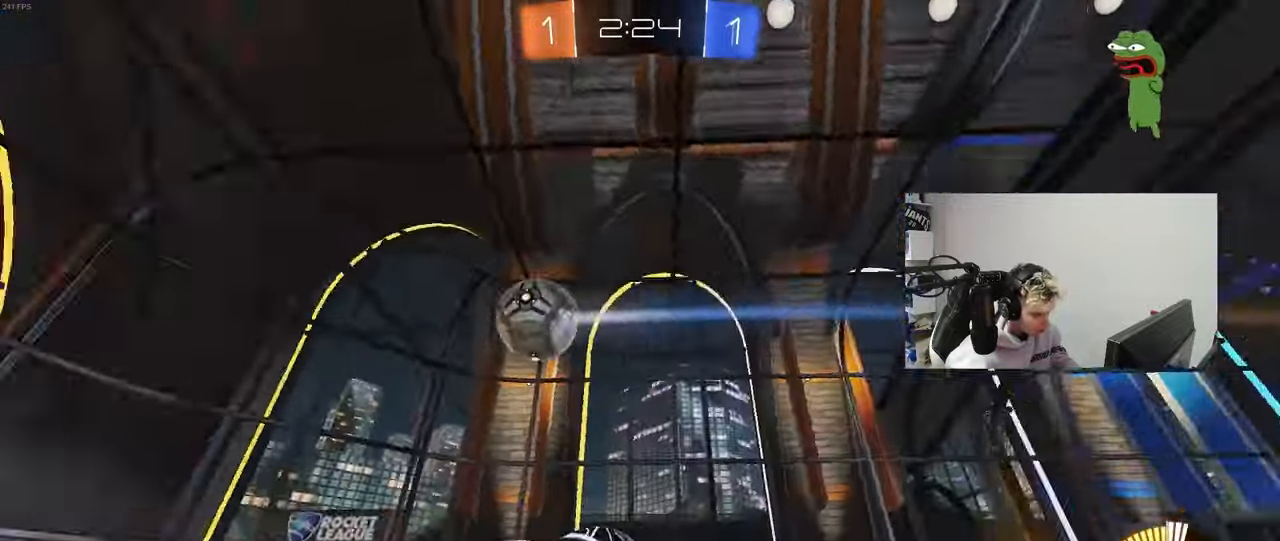
{"keys": ["w"], "mouse": [], "mouse_move": "still", "events": []}
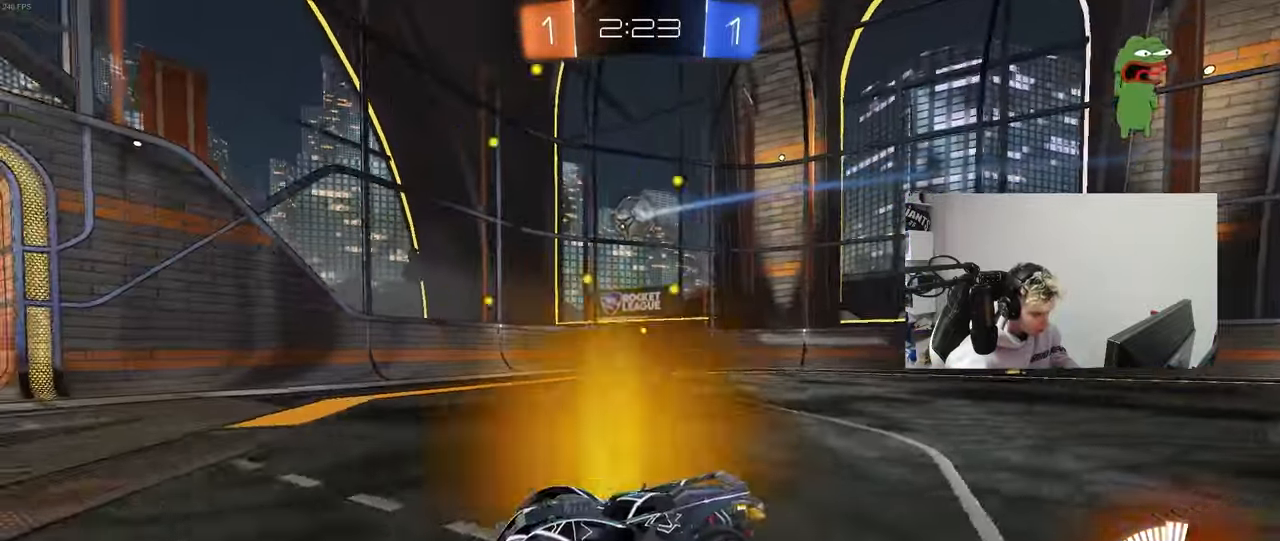
{"keys": ["a", "w"], "mouse": [], "mouse_move": "still", "events": [[50, "d", "down"], [50, "shift", "down"], [183, "shift", "up"], [433, "a", "down"], [433, "d", "up"]]}
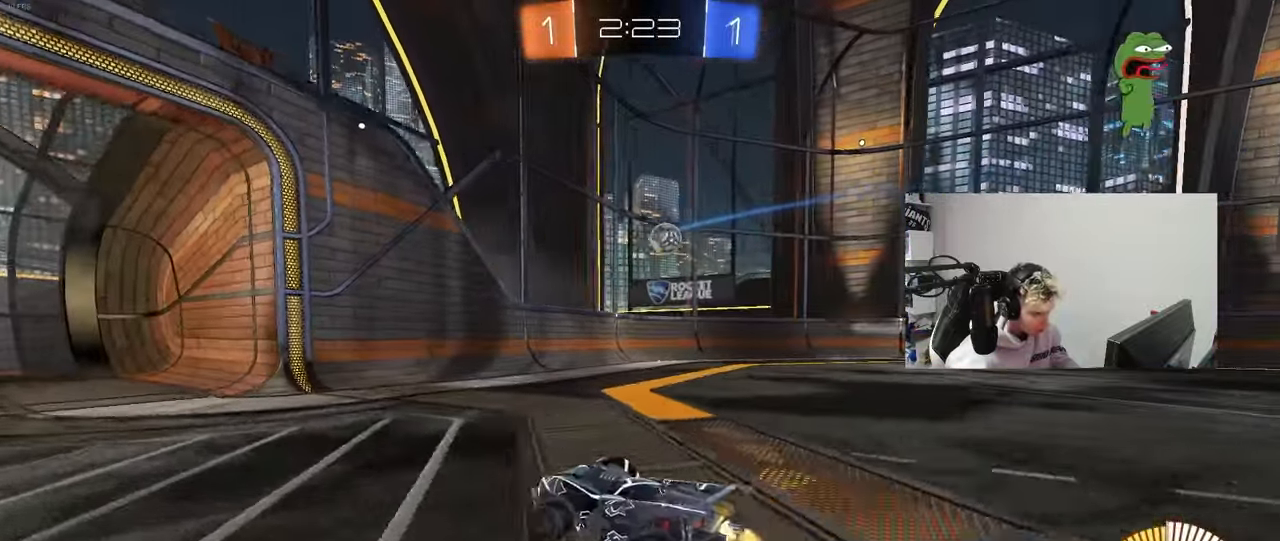
{"keys": ["d", "shift", "w"], "mouse": [], "mouse_move": "still", "events": [[250, "a", "up"], [250, "d", "down"], [300, "shift", "down"]]}
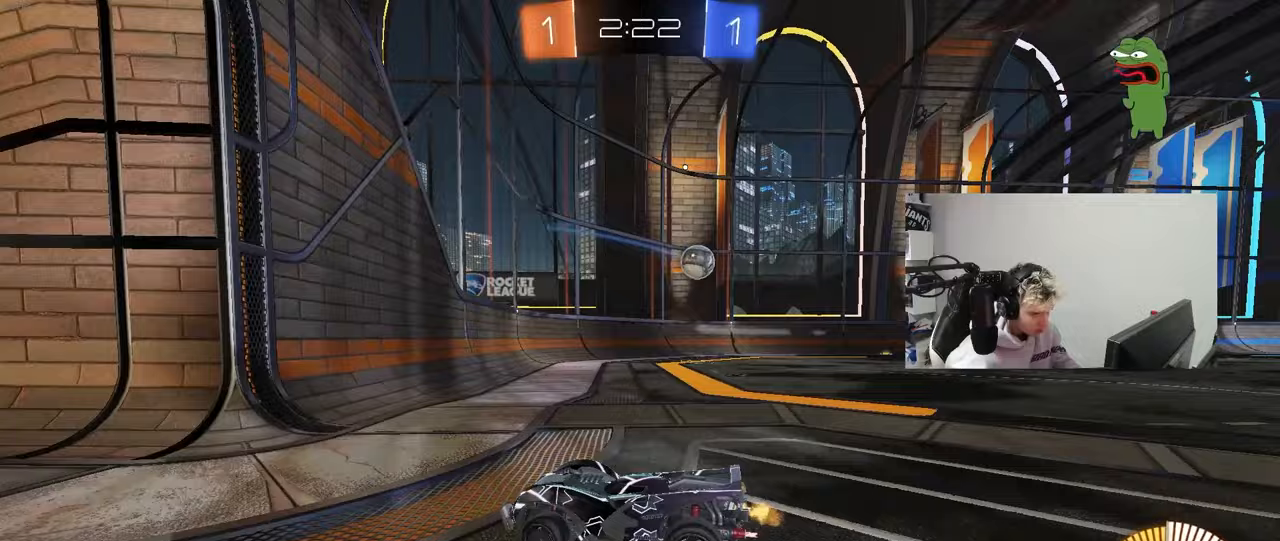
{"keys": ["d", "w"], "mouse": [], "mouse_move": "still", "events": [[83, "w", "up"], [183, "a", "down"], [183, "d", "up"], [183, "s", "down"], [217, "shift", "up"], [417, "a", "up"], [417, "s", "up"], [450, "d", "down"], [500, "w", "down"]]}
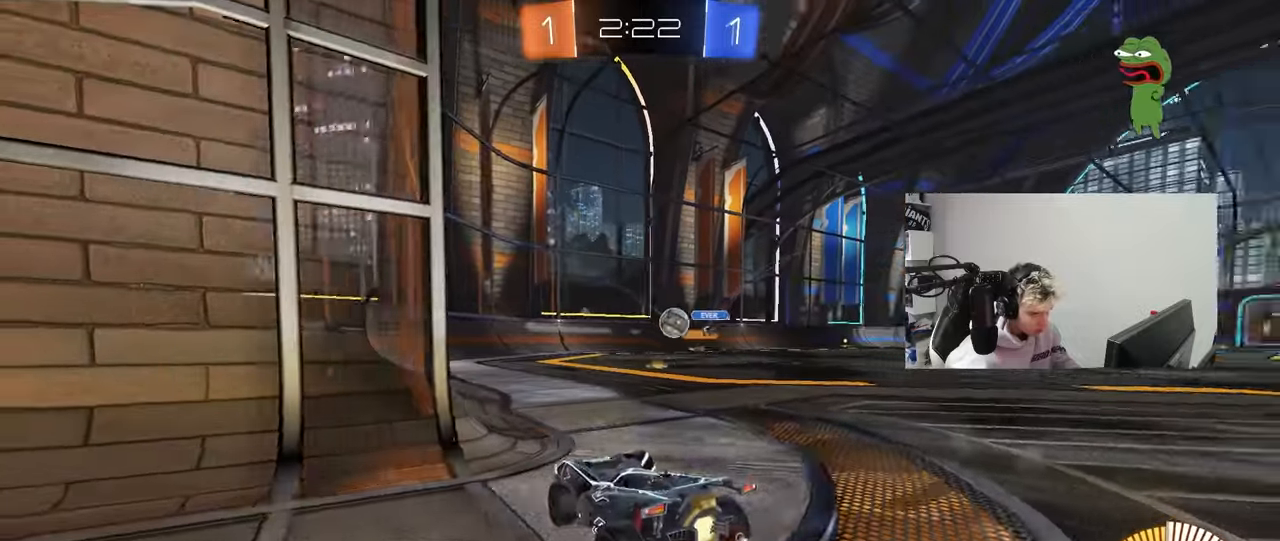
{"keys": ["d", "w"], "mouse": ["left"], "mouse_move": "still", "events": [[383, "mouse_left", "down"]]}
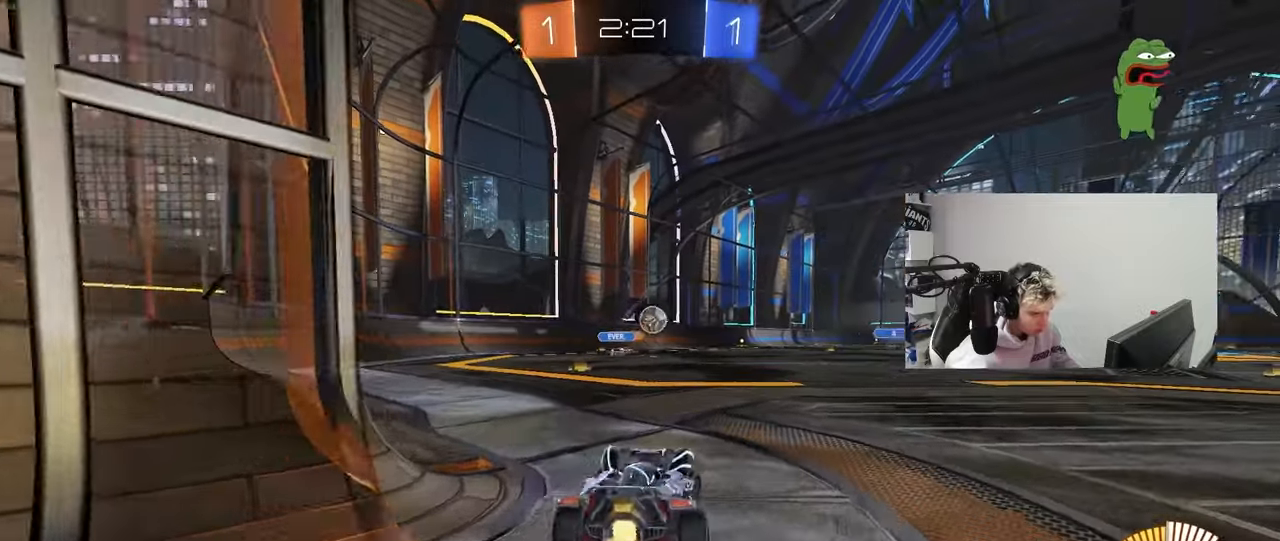
{"keys": ["a", "w"], "mouse": [], "mouse_move": "still", "events": [[17, "mouse_left", "up"], [150, "d", "up"], [200, "a", "down"]]}
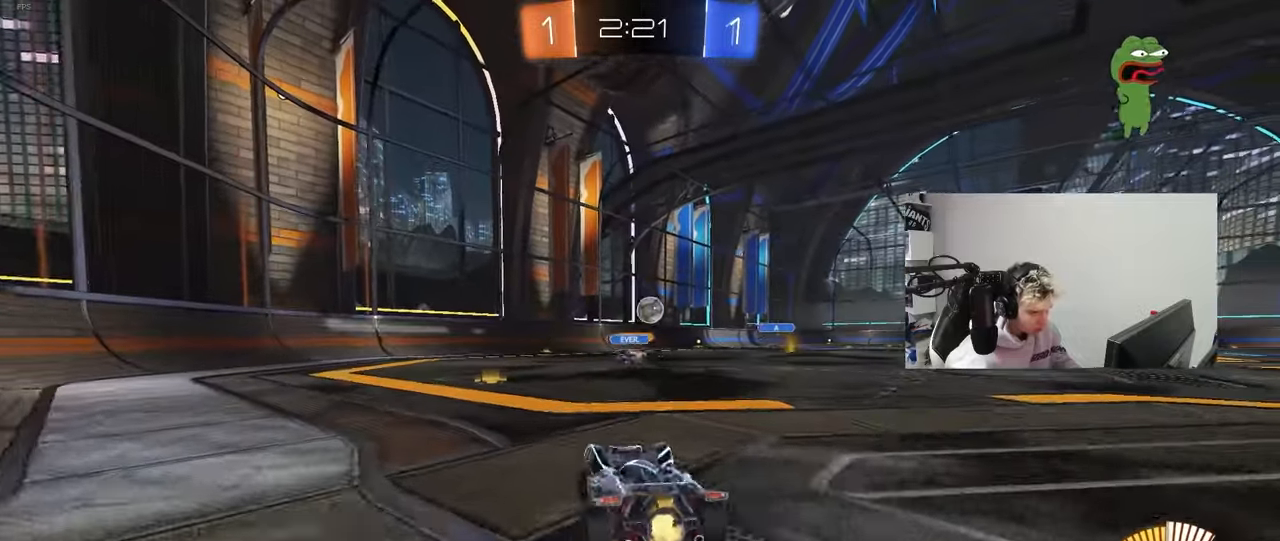
{"keys": ["a", "w"], "mouse": [], "mouse_move": "still", "events": [[133, "a", "up"], [217, "a", "down"], [267, "shift", "down"], [367, "shift", "up"]]}
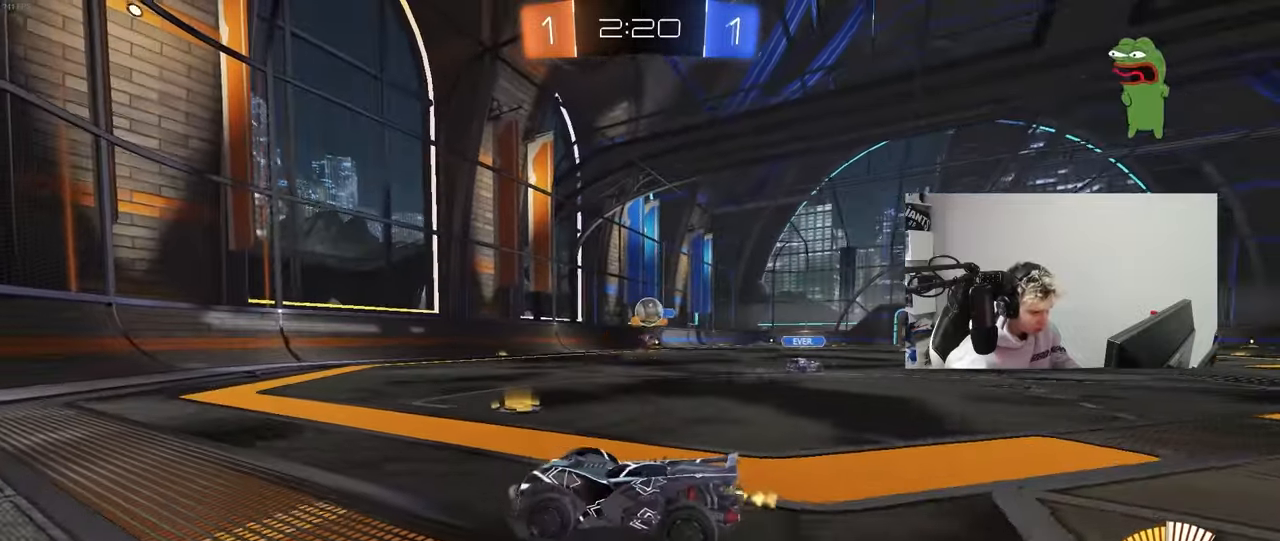
{"keys": ["a", "w"], "mouse": [], "mouse_move": "still", "events": [[233, "a", "up"], [233, "d", "down"], [383, "d", "up"], [467, "a", "down"]]}
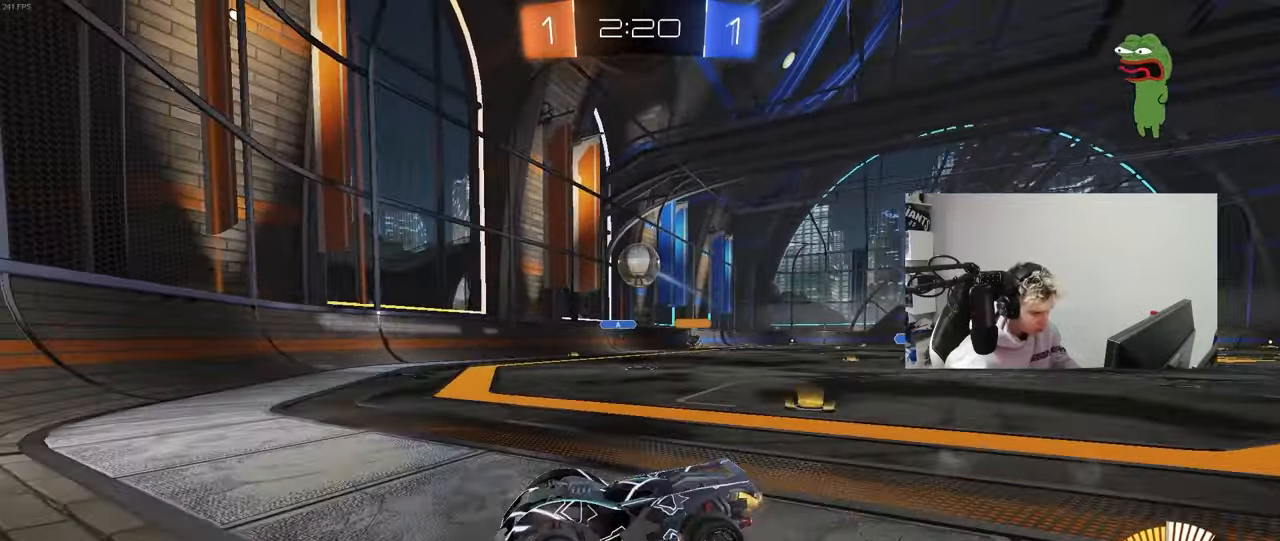
{"keys": ["w"], "mouse": [], "mouse_move": "still", "events": [[67, "a", "up"], [117, "mouse_left", "down"], [167, "d", "down"], [300, "d", "up"], [300, "mouse_left", "up"], [383, "d", "down"], [483, "d", "up"]]}
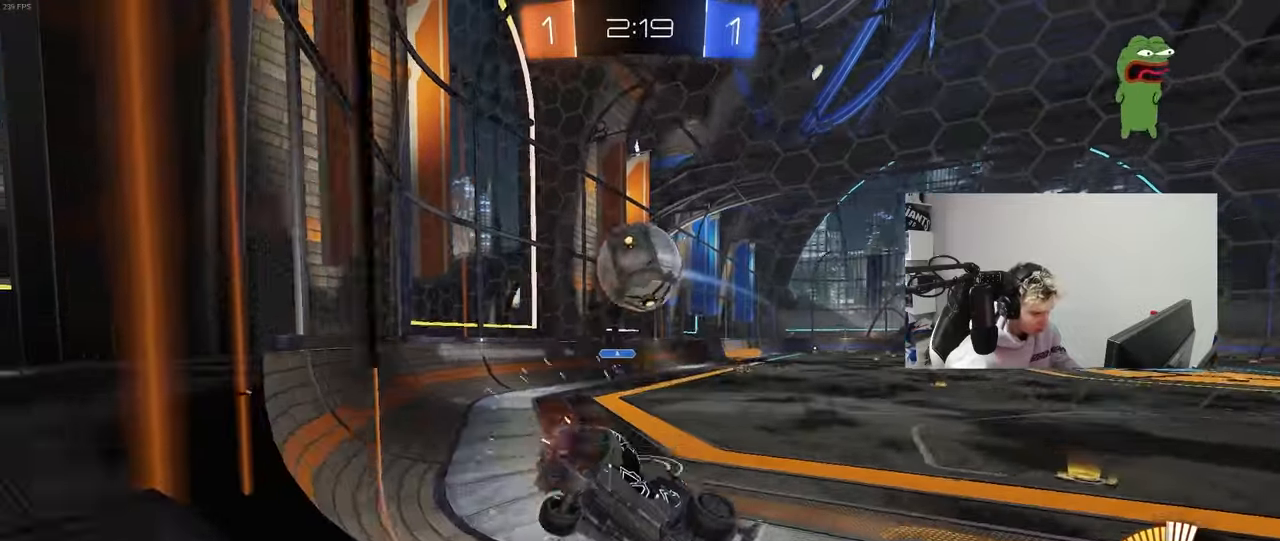
{"keys": ["d", "w"], "mouse": [], "mouse_move": "still", "events": [[33, "mouse_left", "down"], [133, "a", "down"], [217, "mouse_left", "up"], [317, "a", "up"], [367, "d", "down"]]}
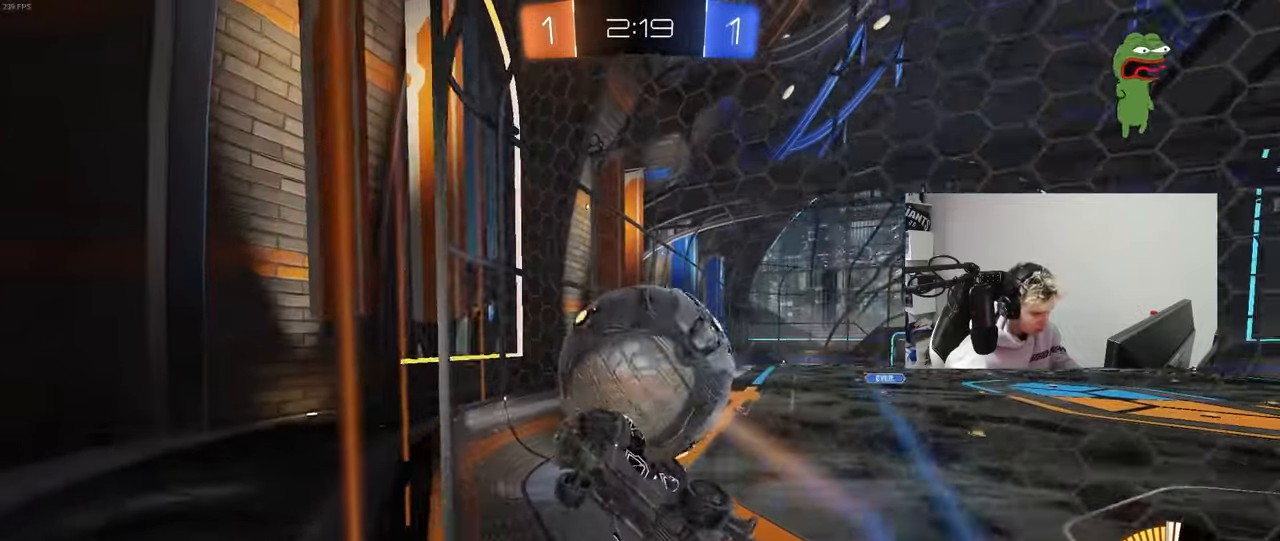
{"keys": ["w"], "mouse": [], "mouse_move": "still", "events": [[50, "mouse_left", "down"], [100, "d", "up"], [233, "d", "down"], [383, "d", "up"], [467, "mouse_left", "up"]]}
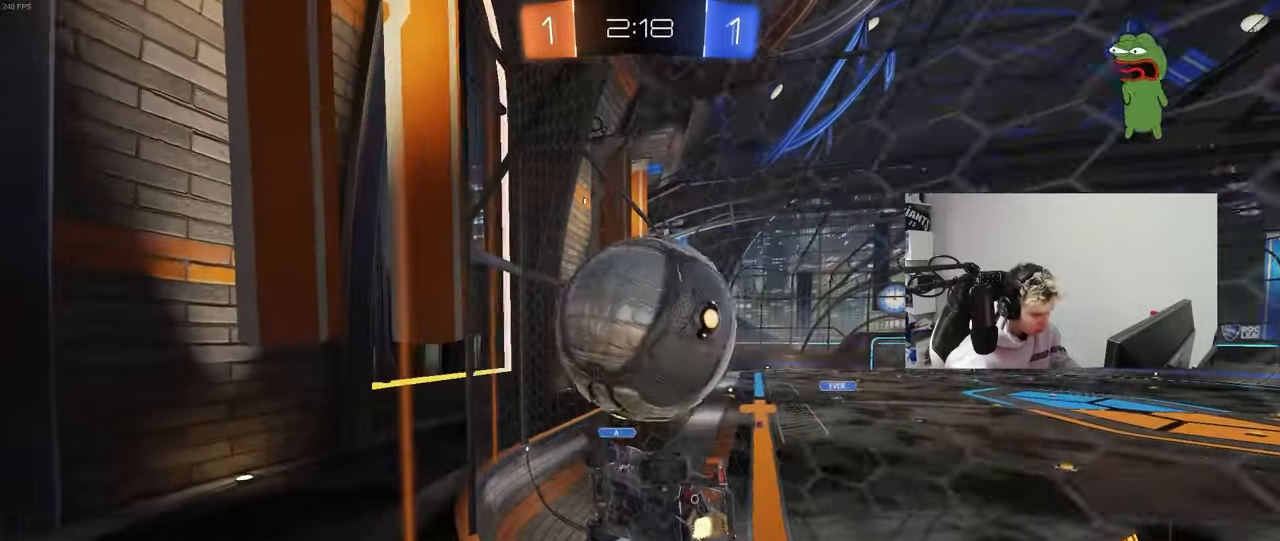
{"keys": ["d", "w"], "mouse": [], "mouse_move": "still", "events": [[17, "mouse_left", "down"], [67, "a", "down"], [167, "a", "up"], [200, "a", "down"], [250, "mouse_left", "up"], [433, "a", "up"], [433, "d", "down"]]}
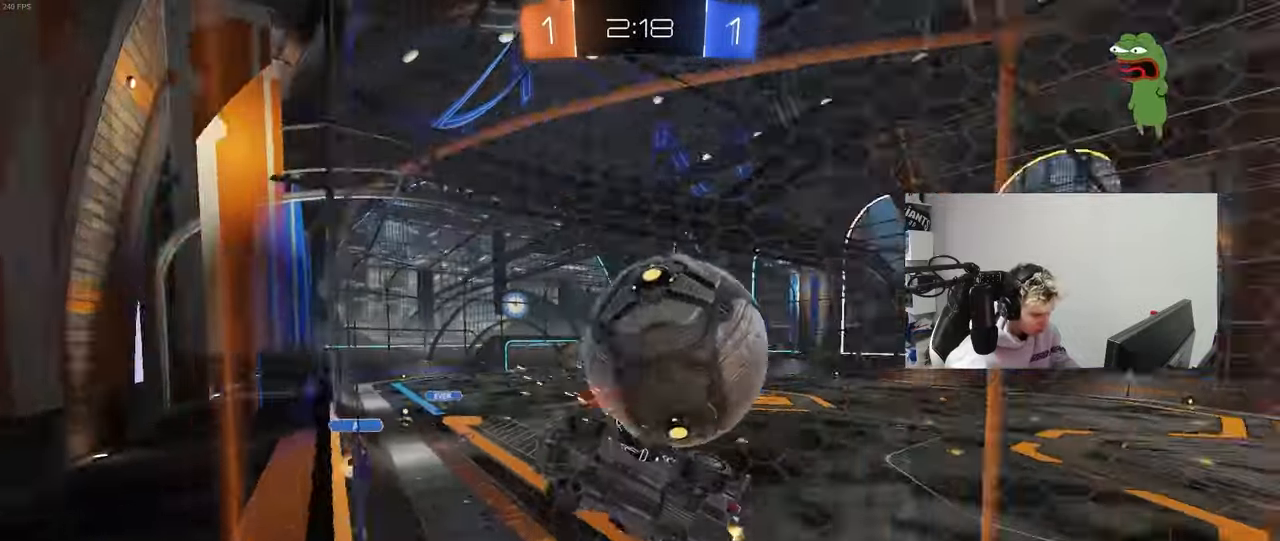
{"keys": ["d", "s"], "mouse": [], "mouse_move": "up-right", "events": [[33, "a", "down"], [83, "d", "up"], [83, "s", "down"], [83, "w", "up"], [217, "a", "up"], [217, "d", "down"], [317, "mouse_right", "down"], [450, "mouse_right", "up"]]}
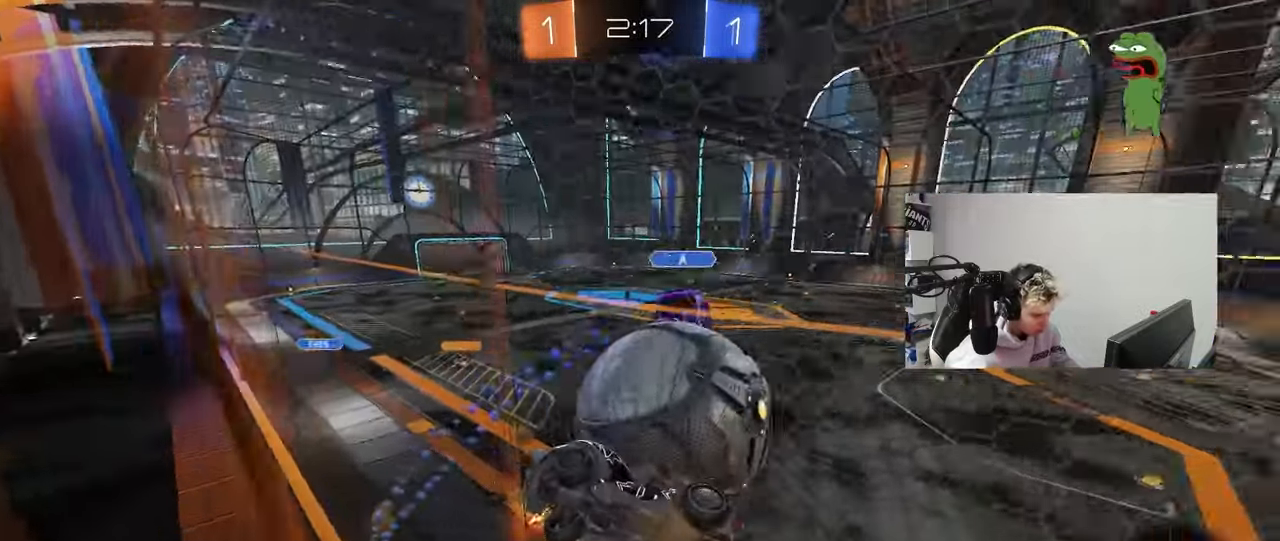
{"keys": ["d", "s"], "mouse": [], "mouse_move": "still", "events": []}